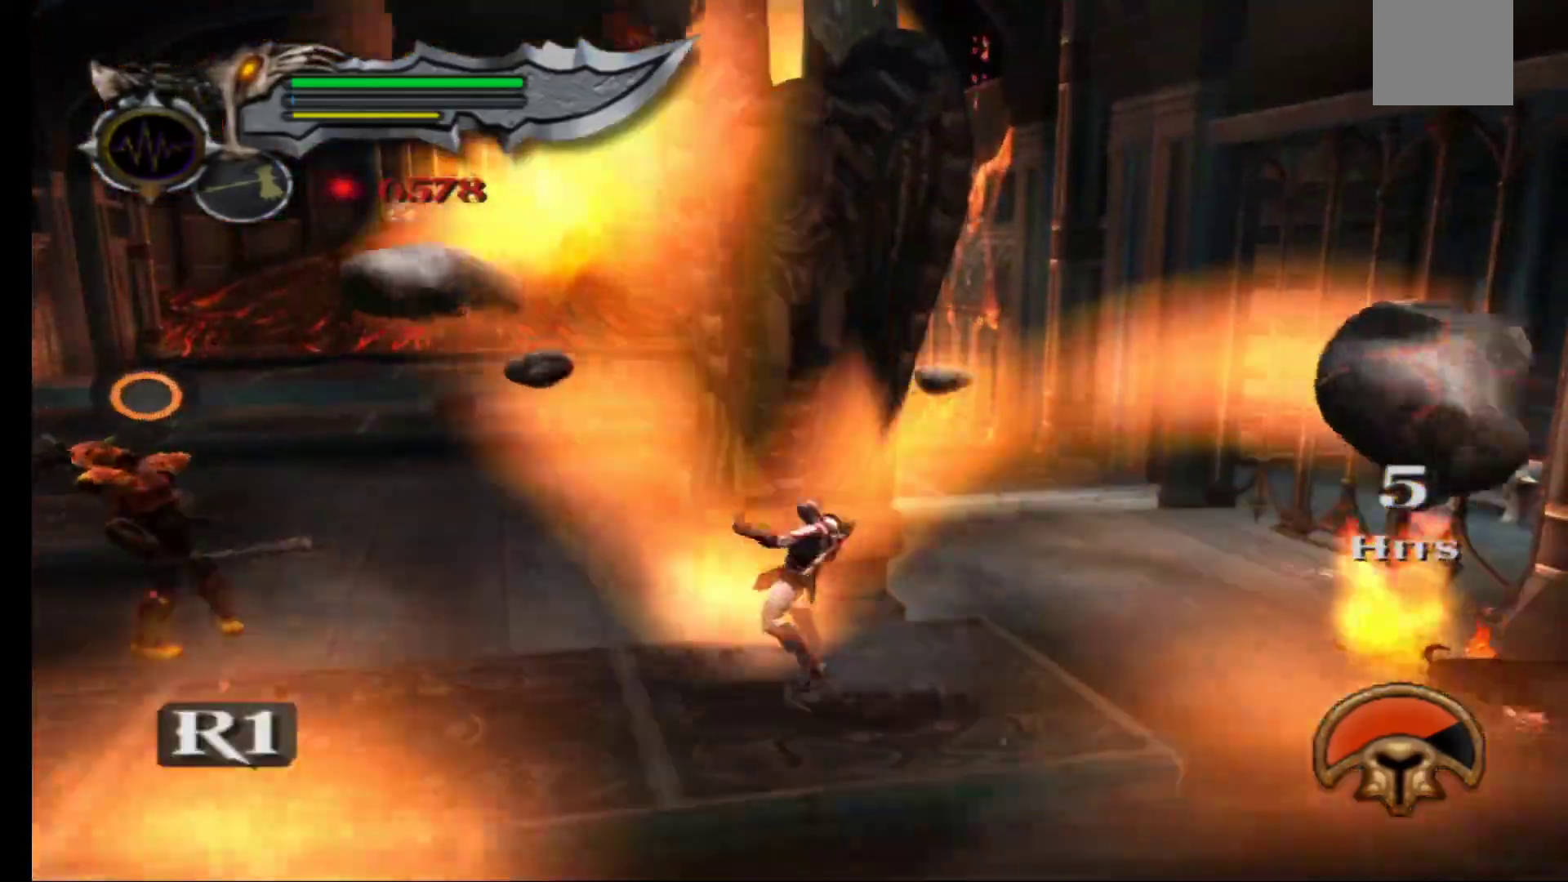
Gameplay with a controller (Xbox layout); each line is a JSON object with the inputs held at the frame after it. "events" lists button and stick changes between this image and that frame as [ms after this image, input, new state], when the widget could be followed in between.
{"buttons": [], "left_stick": "center", "right_stick": "center", "events": [[117, "B", "down"], [233, "B", "up"], [317, "B", "down"], [450, "B", "up"]]}
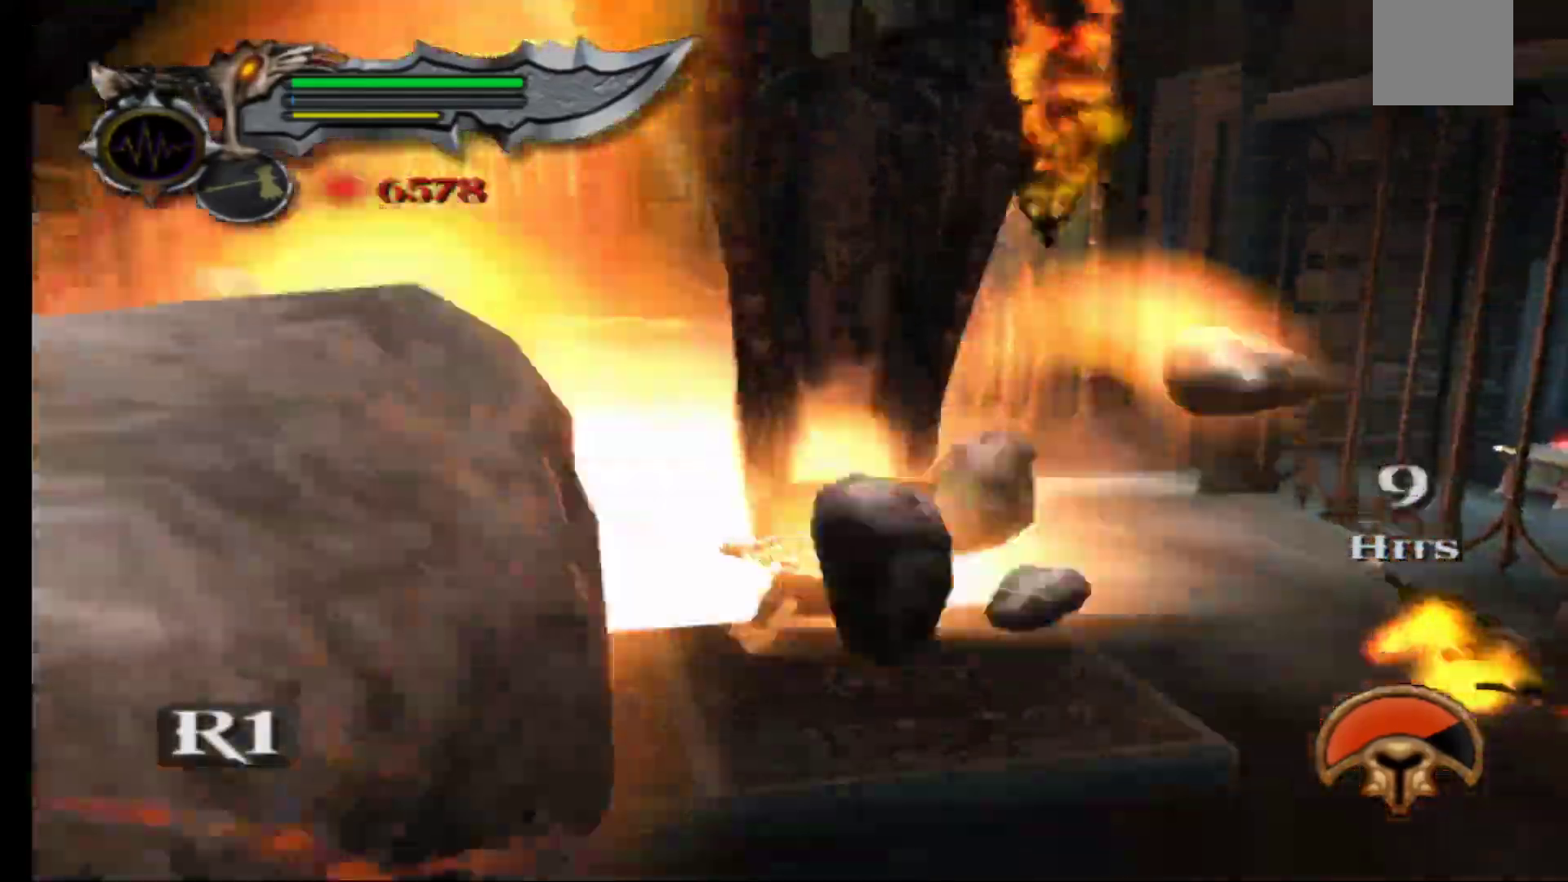
{"buttons": [], "left_stick": "center", "right_stick": "center", "events": []}
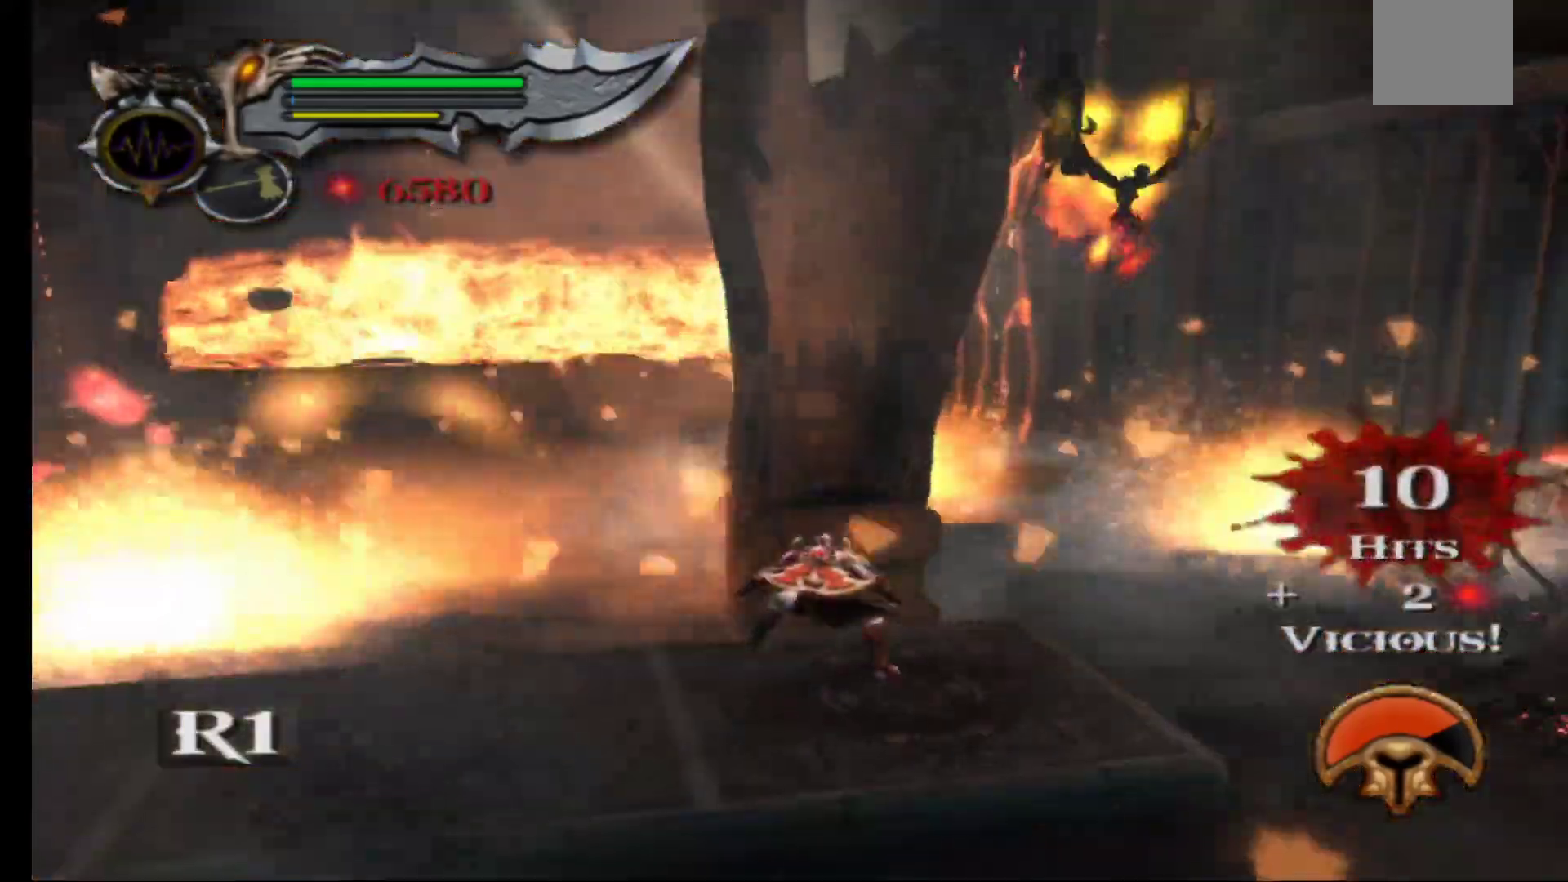
{"buttons": [], "left_stick": "center", "right_stick": "center", "events": []}
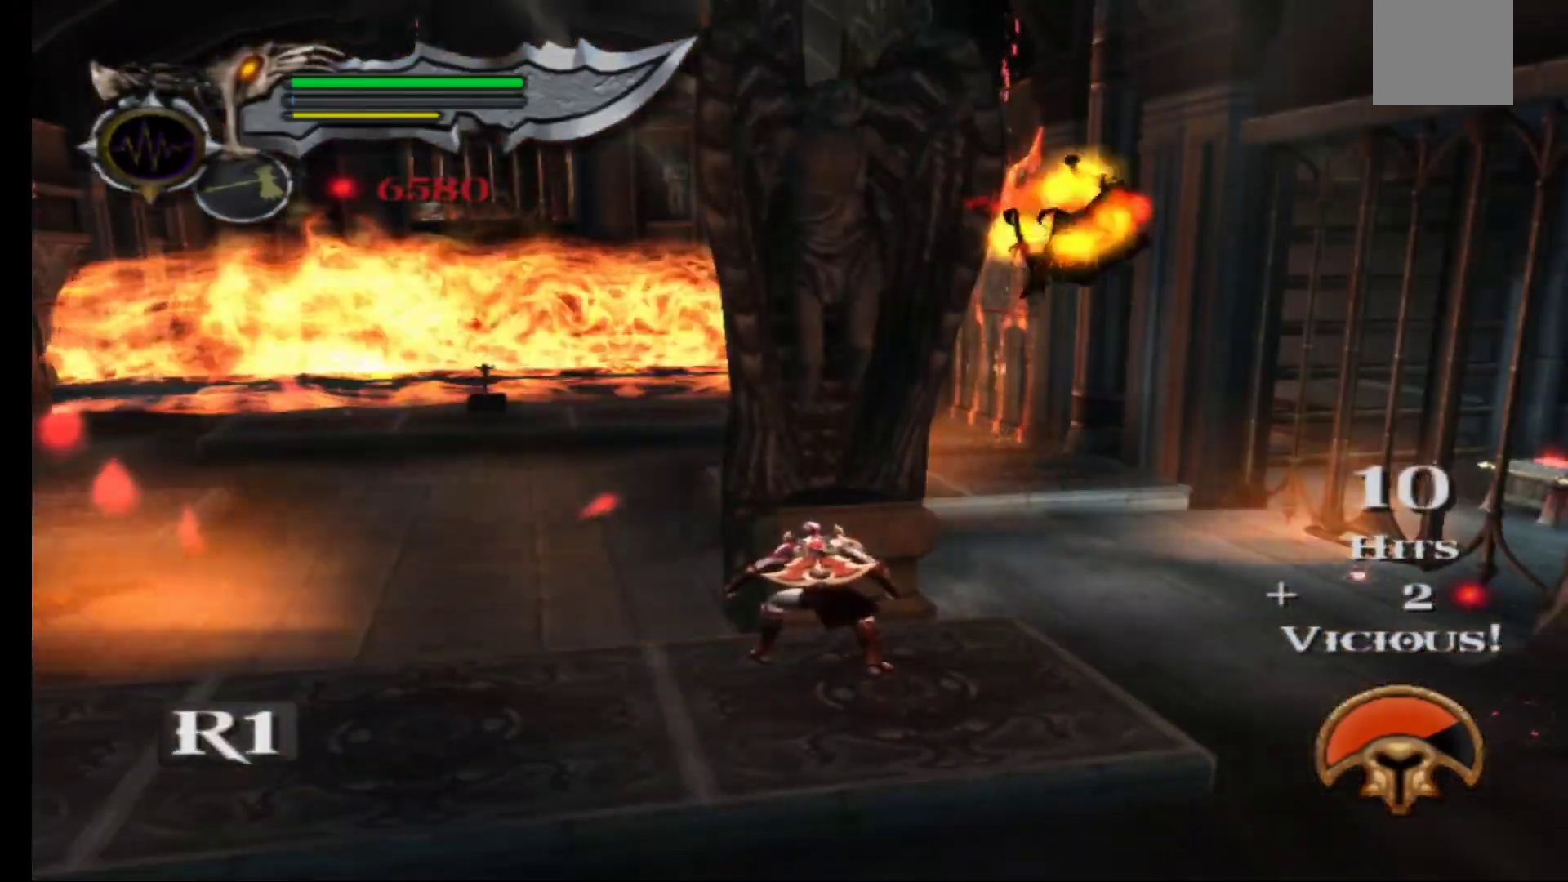
{"buttons": [], "left_stick": "center", "right_stick": "center", "events": [[100, "left_stick", "up"], [217, "left_stick", "center"]]}
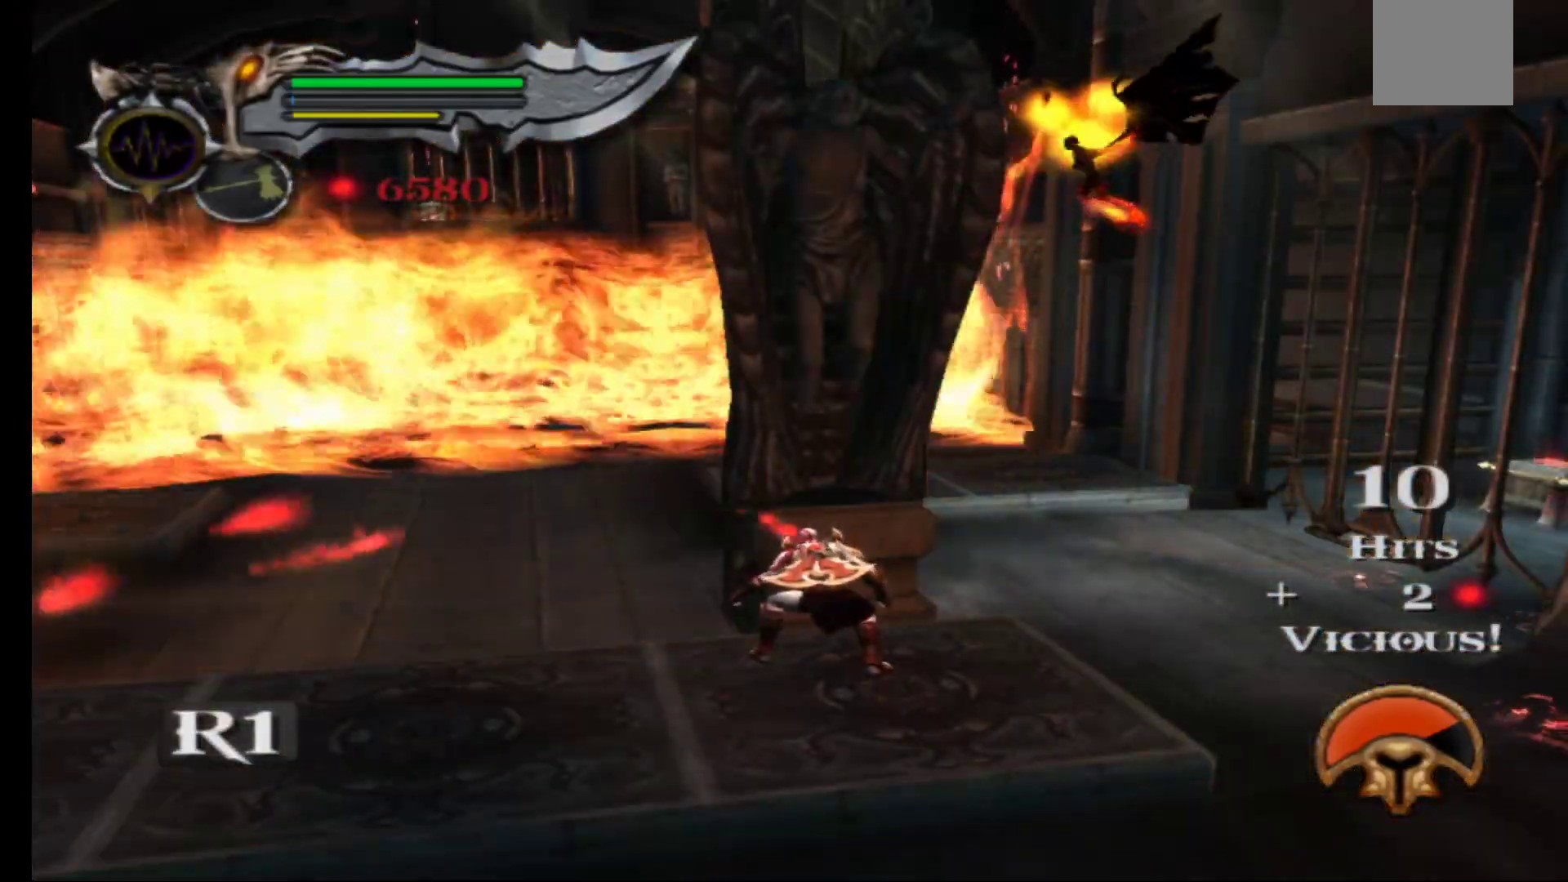
{"buttons": ["A"], "left_stick": "center", "right_stick": "center", "events": [[183, "left_stick", "right"], [317, "left_stick", "center"], [417, "A", "down"]]}
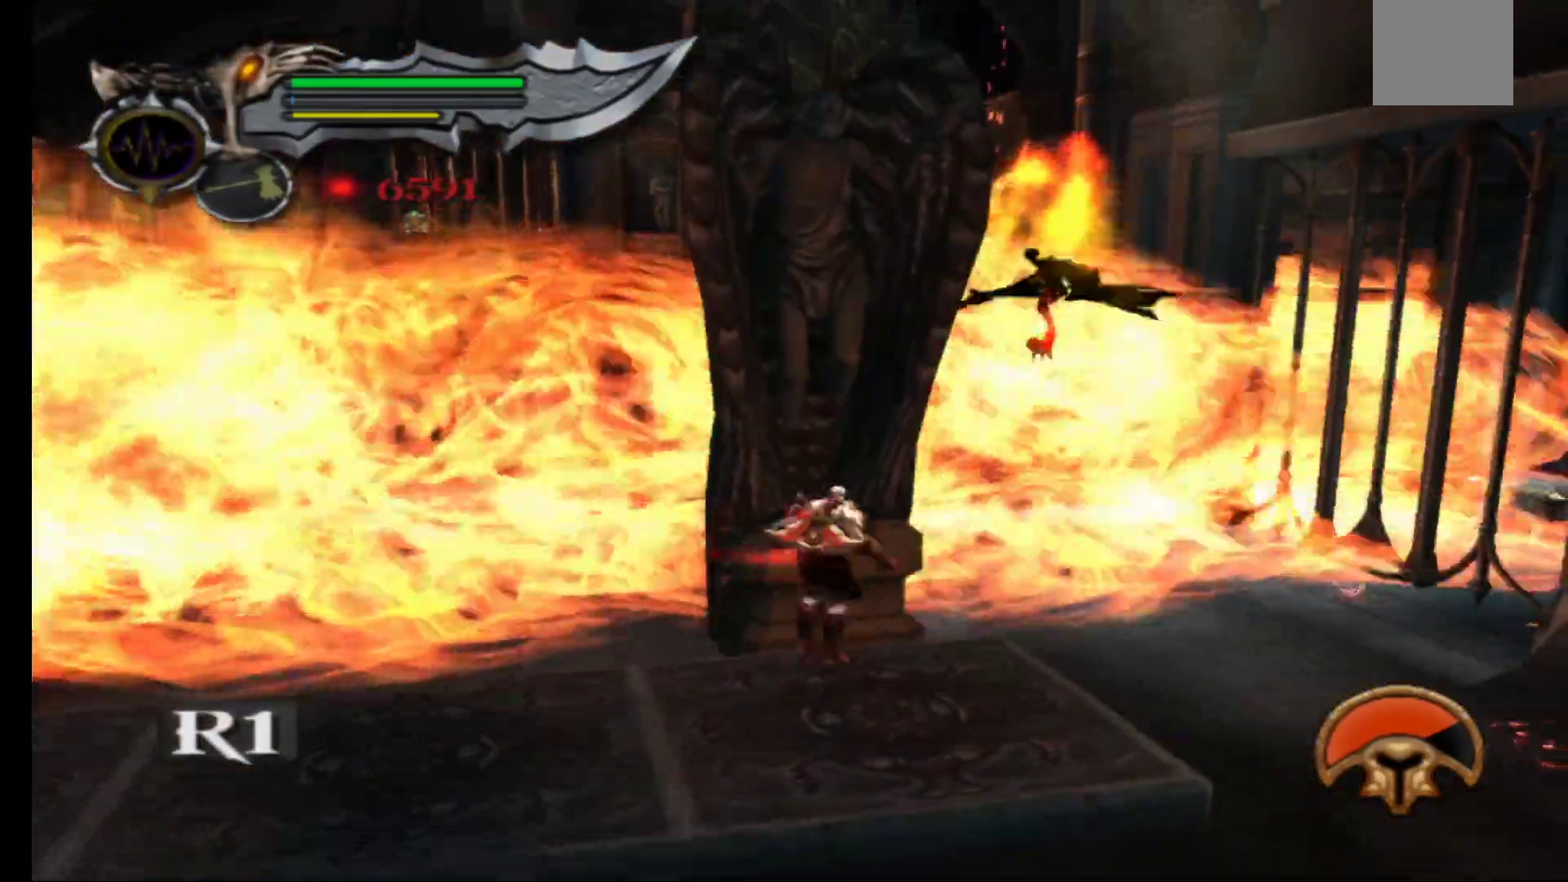
{"buttons": ["B"], "left_stick": "center", "right_stick": "center", "events": [[83, "A", "up"], [233, "B", "down"], [350, "B", "up"], [417, "B", "down"]]}
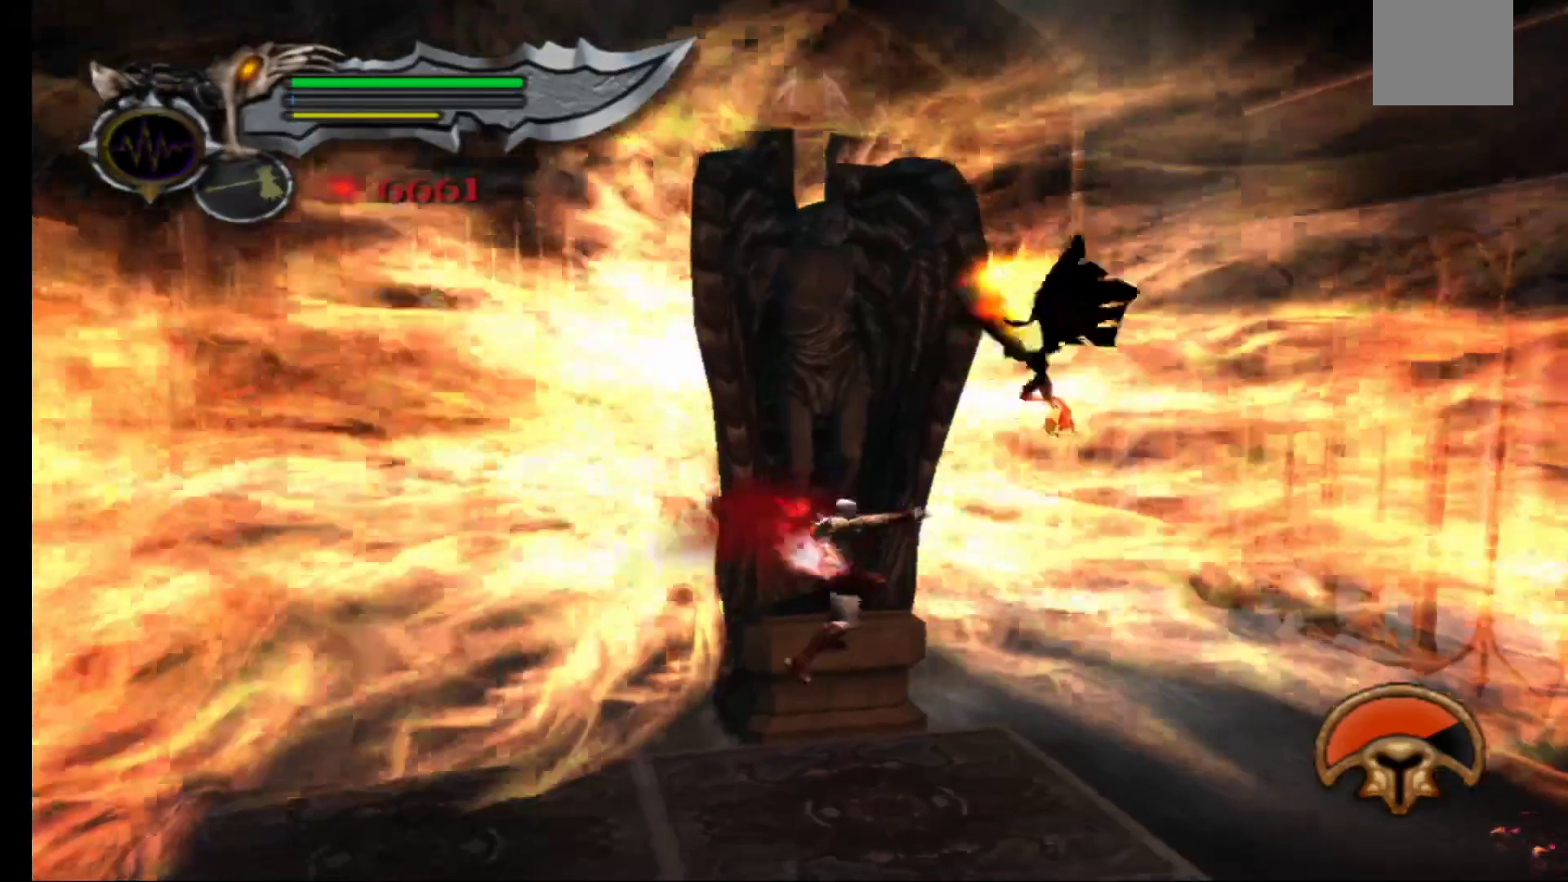
{"buttons": [], "left_stick": "center", "right_stick": "center", "events": [[33, "B", "up"]]}
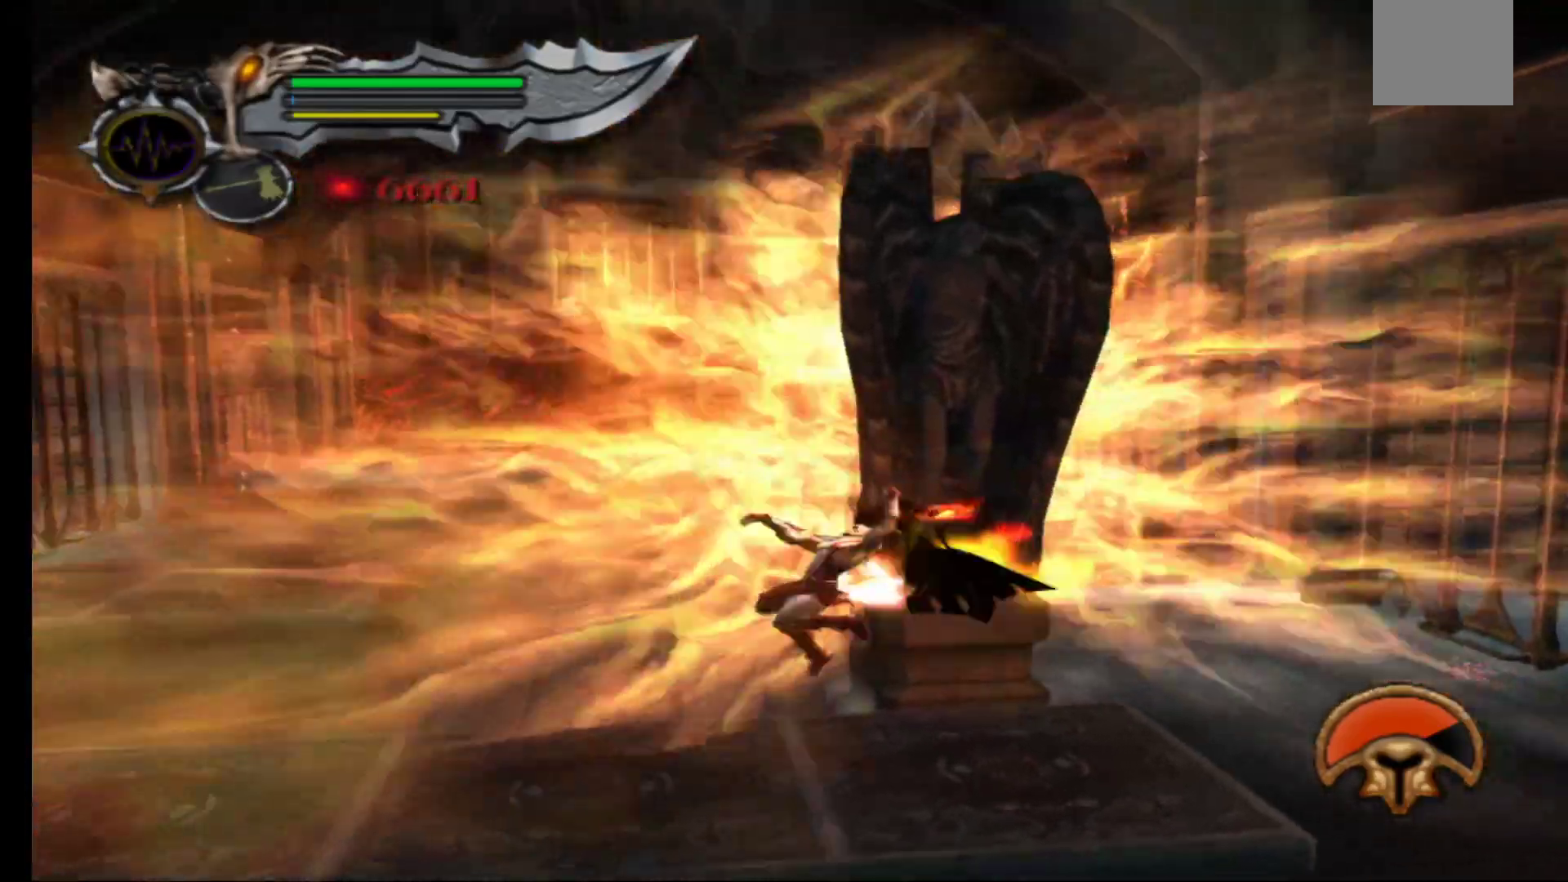
{"buttons": [], "left_stick": "center", "right_stick": "center", "events": []}
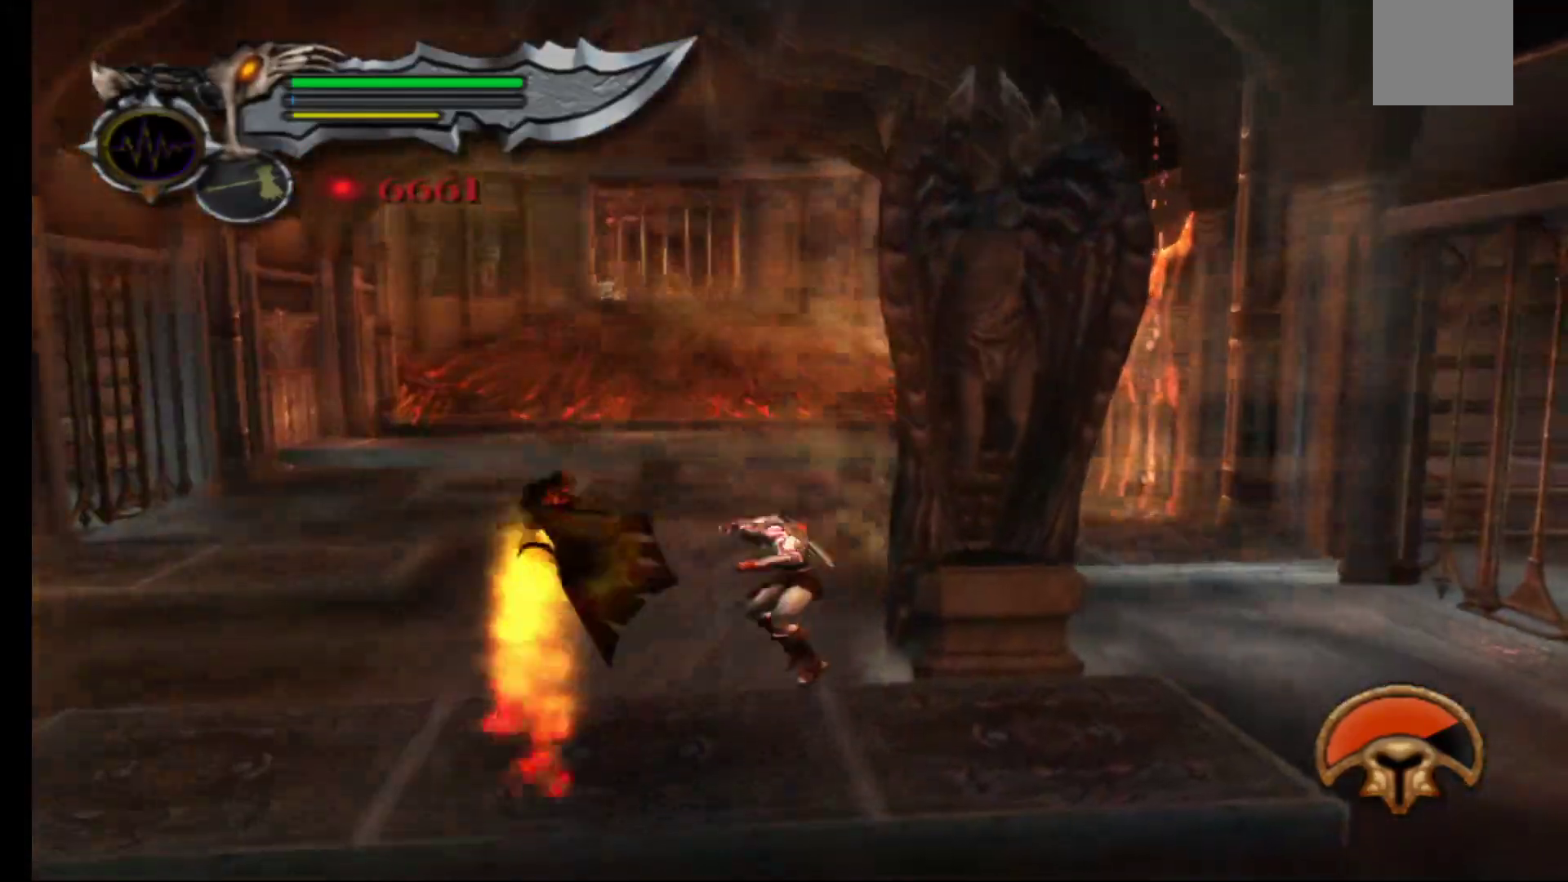
{"buttons": [], "left_stick": "right", "right_stick": "center"}
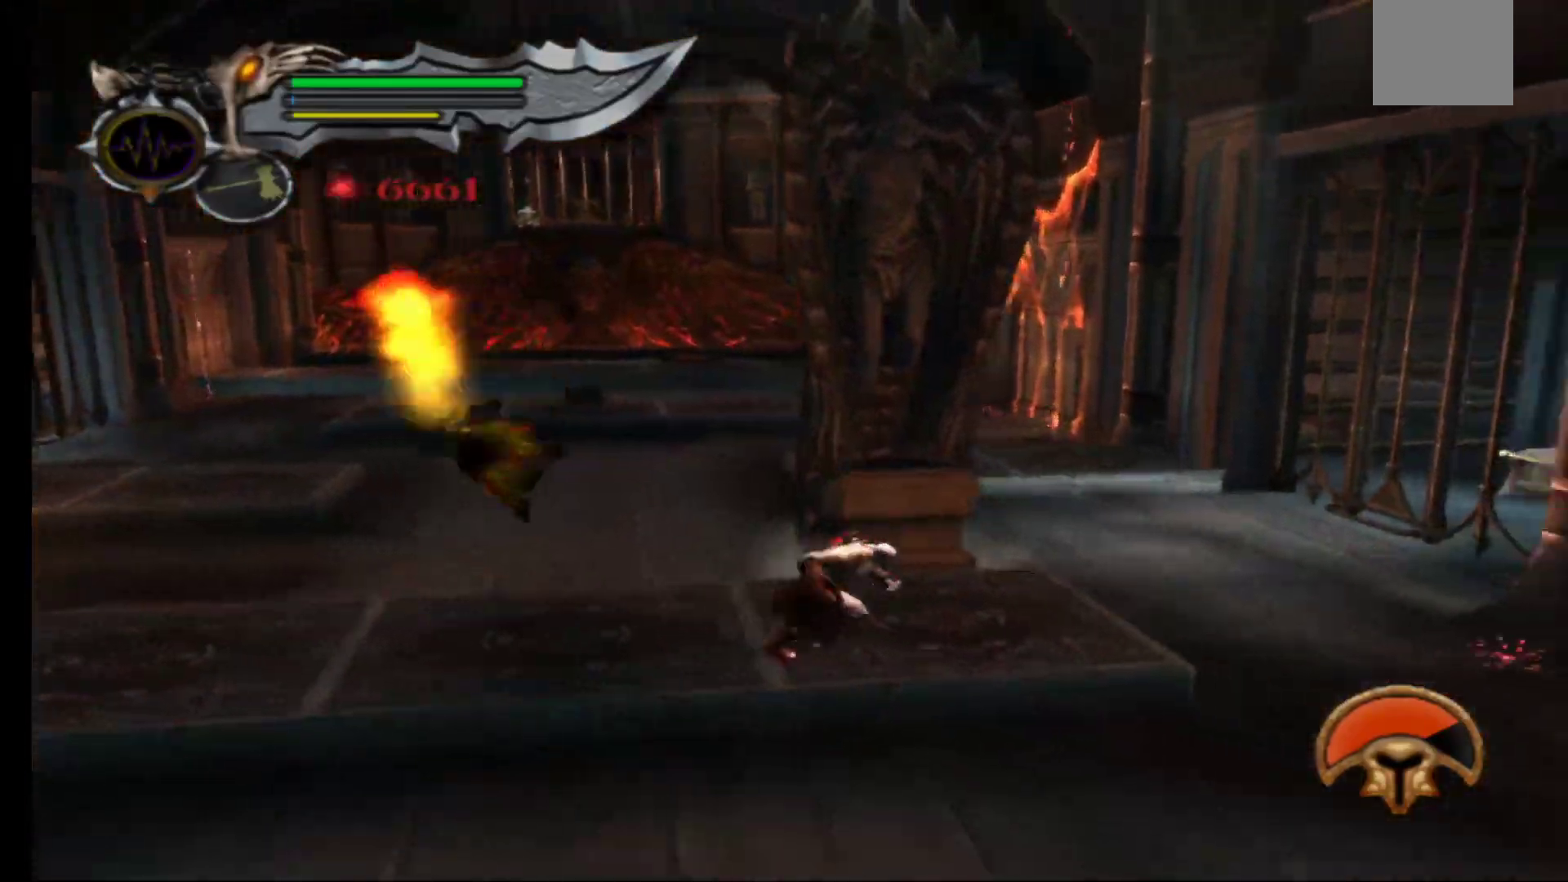
{"buttons": ["R1"], "left_stick": "up", "right_stick": "center", "events": [[33, "left_stick", "up"], [400, "R1", "down"]]}
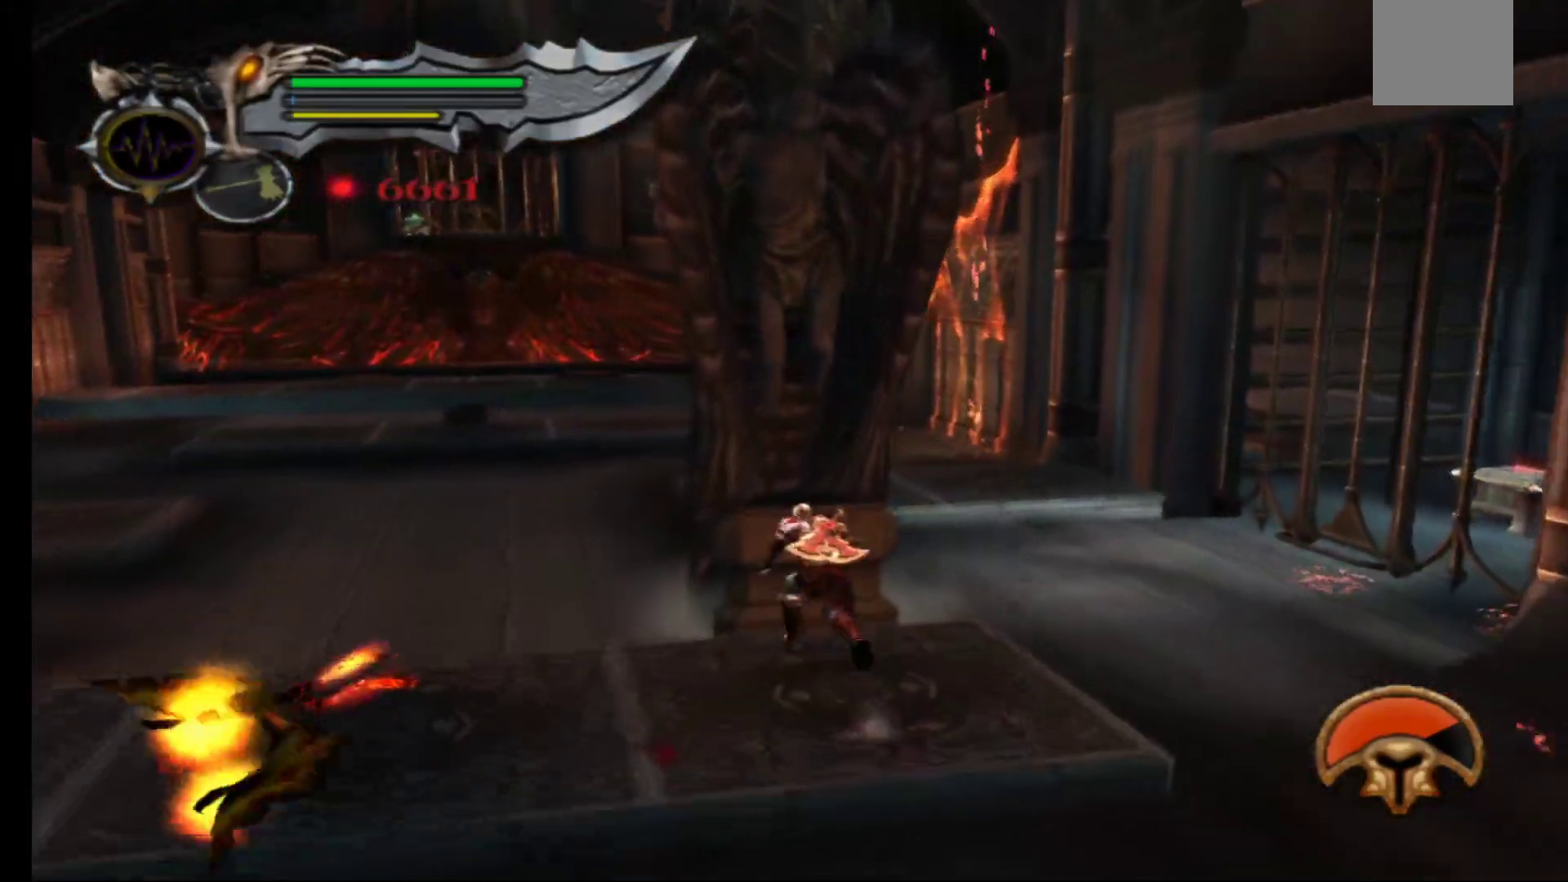
{"buttons": ["R1"], "left_stick": "up-left", "right_stick": "center", "events": [[100, "left_stick", "up-left"]]}
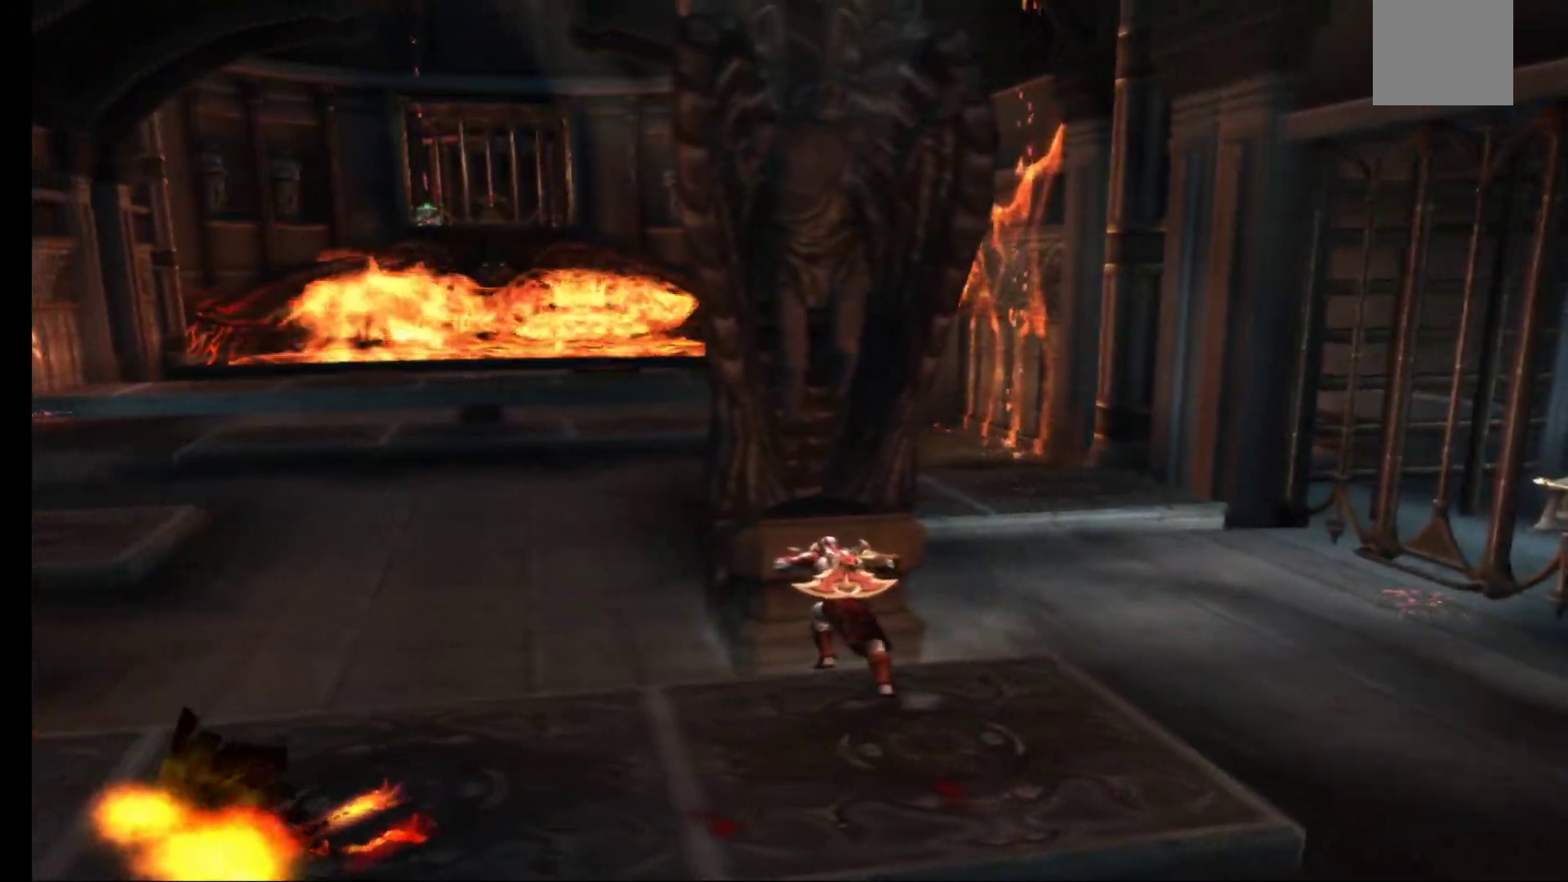
{"buttons": ["R1"], "left_stick": "up-left", "right_stick": "center", "events": []}
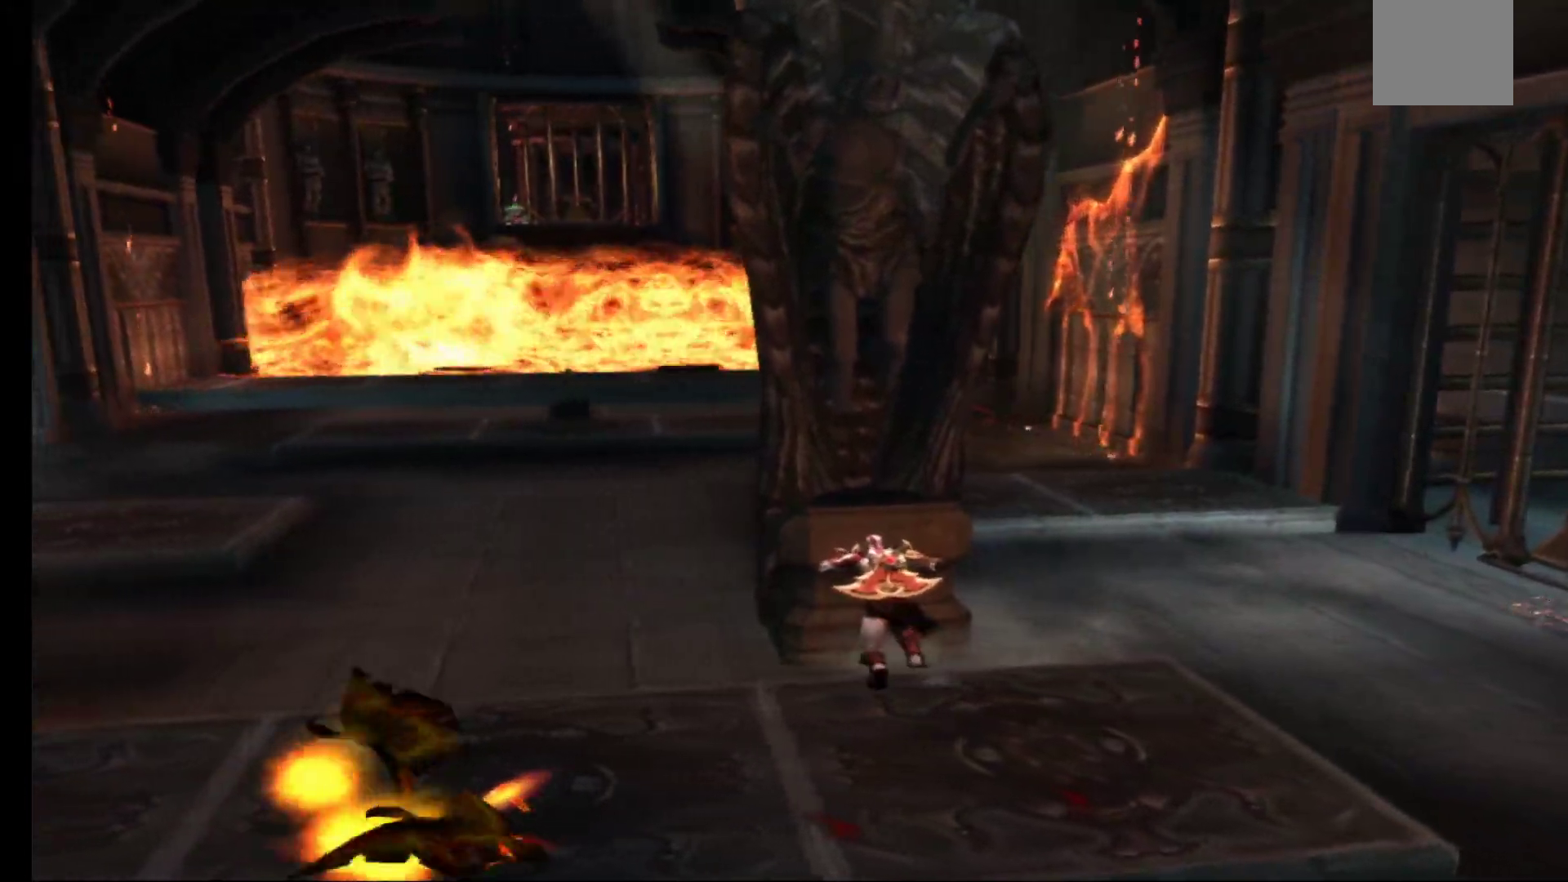
{"buttons": ["R1"], "left_stick": "up-left", "right_stick": "center", "events": []}
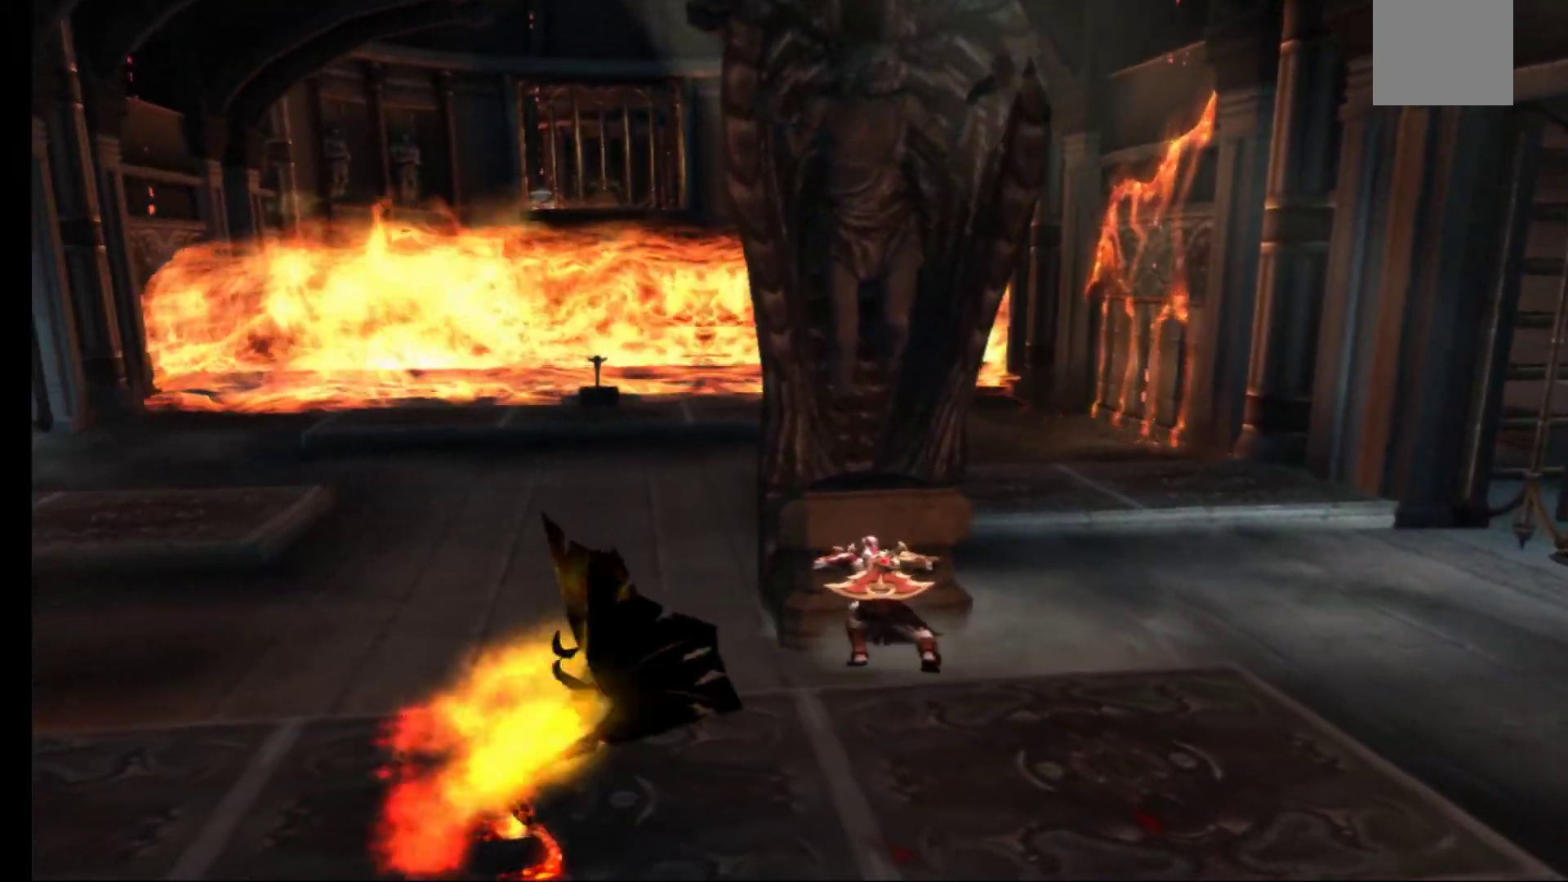
{"buttons": ["R1"], "left_stick": "up-left", "right_stick": "center", "events": []}
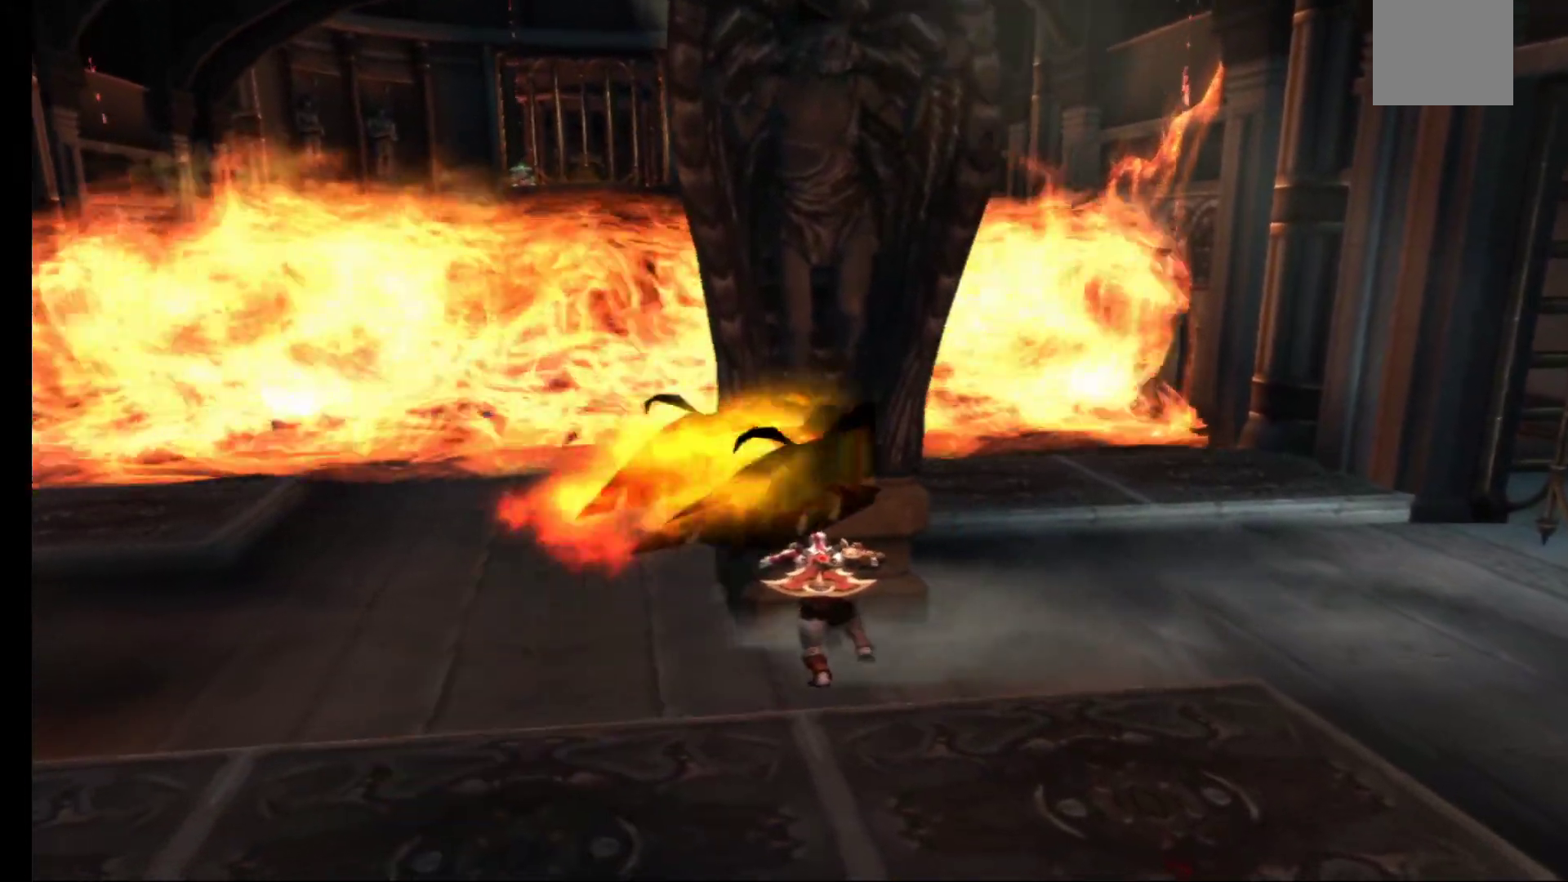
{"buttons": ["R1"], "left_stick": "up-left", "right_stick": "center", "events": []}
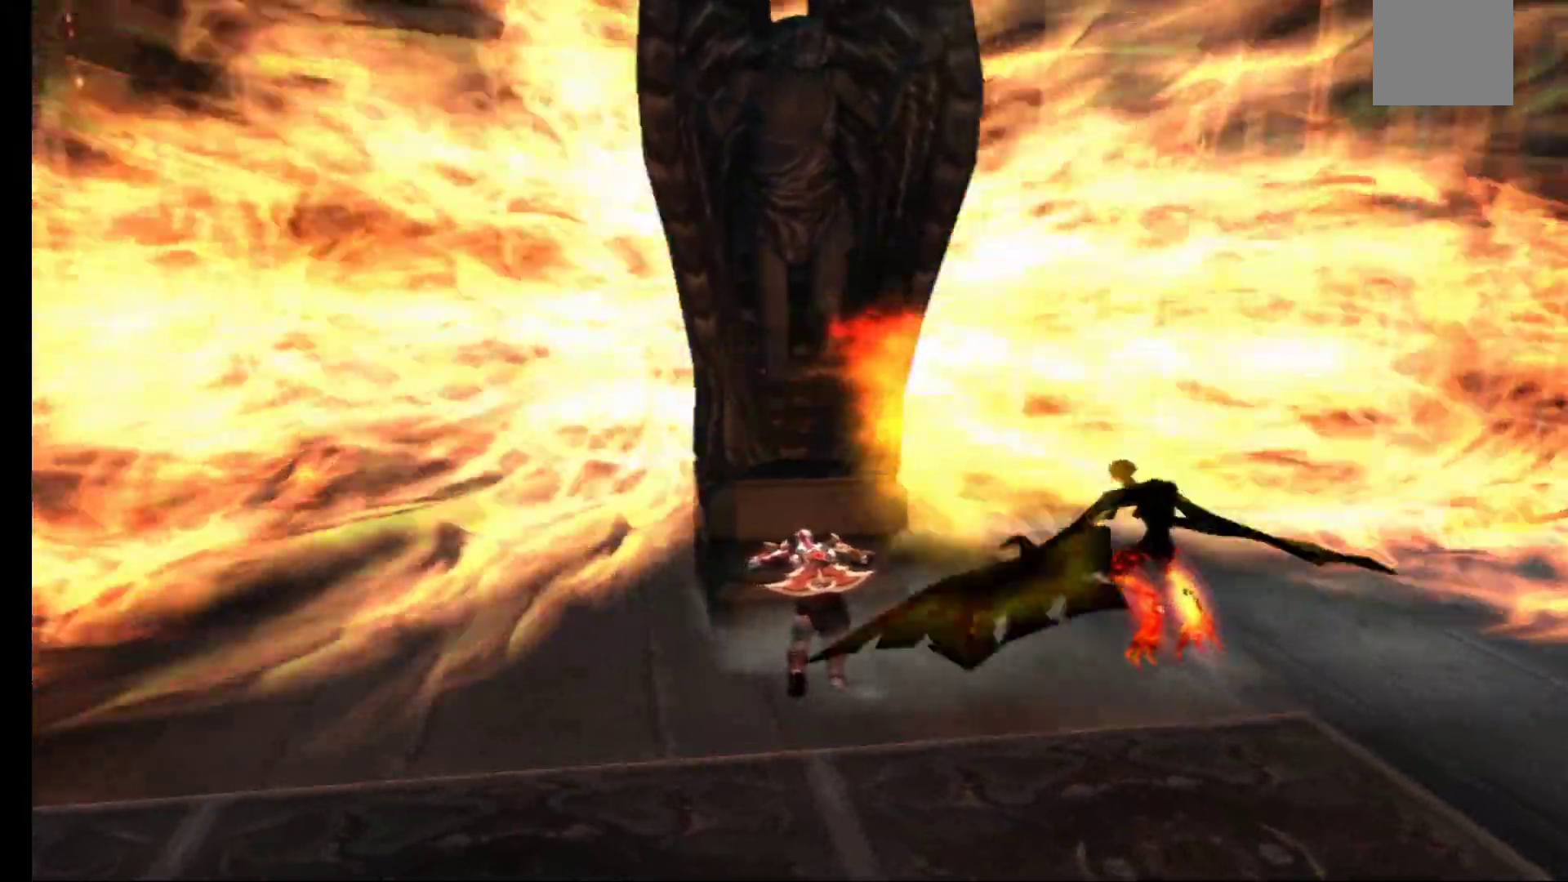
{"buttons": ["R1"], "left_stick": "up-left", "right_stick": "center", "events": []}
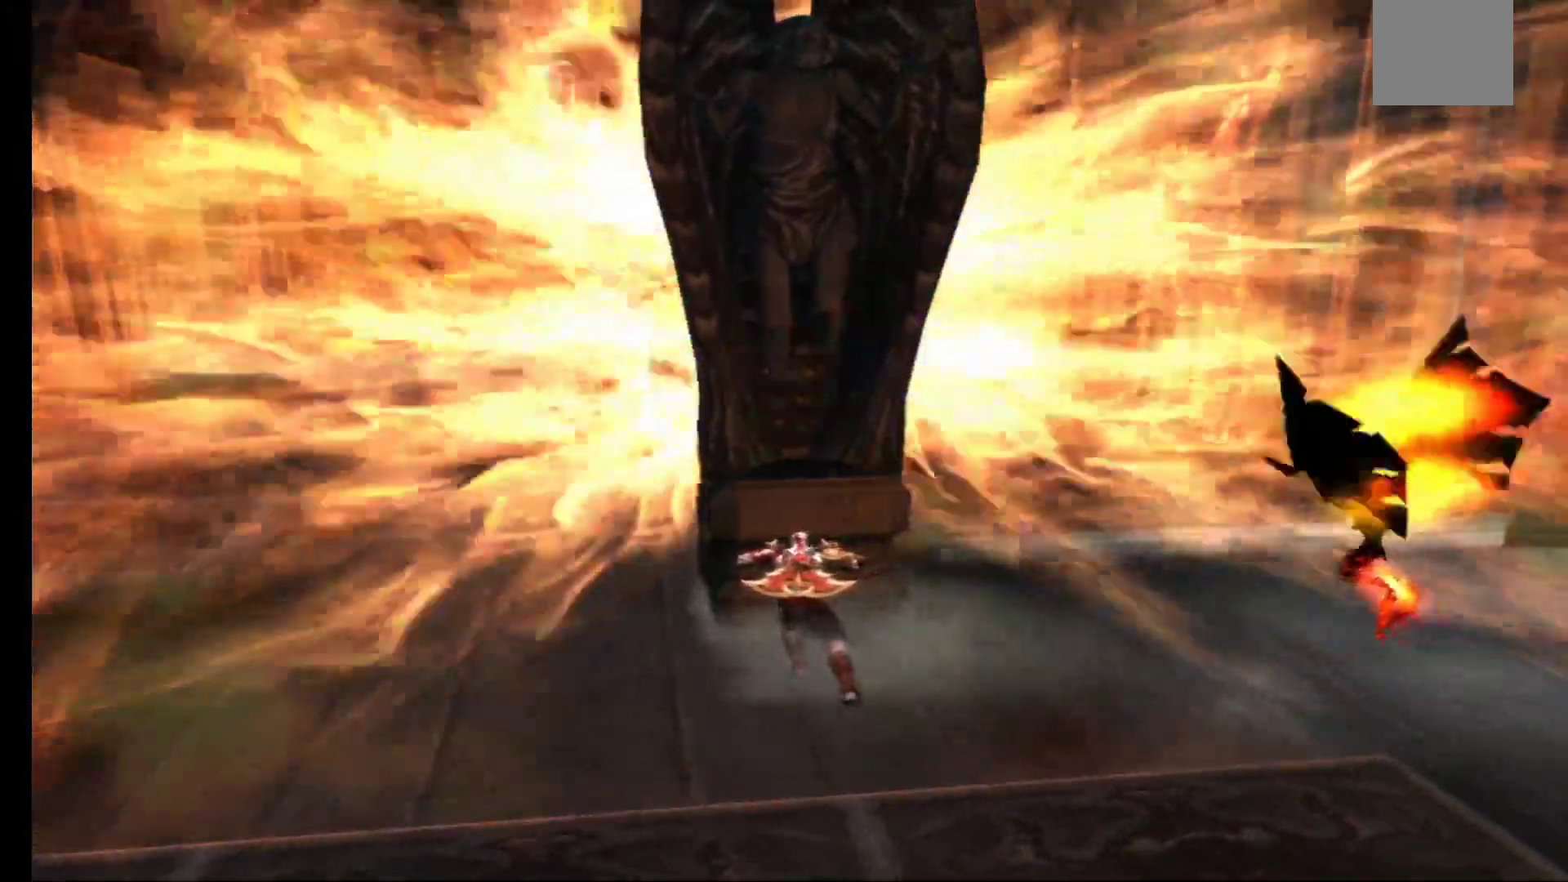
{"buttons": ["R1"], "left_stick": "up", "right_stick": "center", "events": [[33, "left_stick", "up"]]}
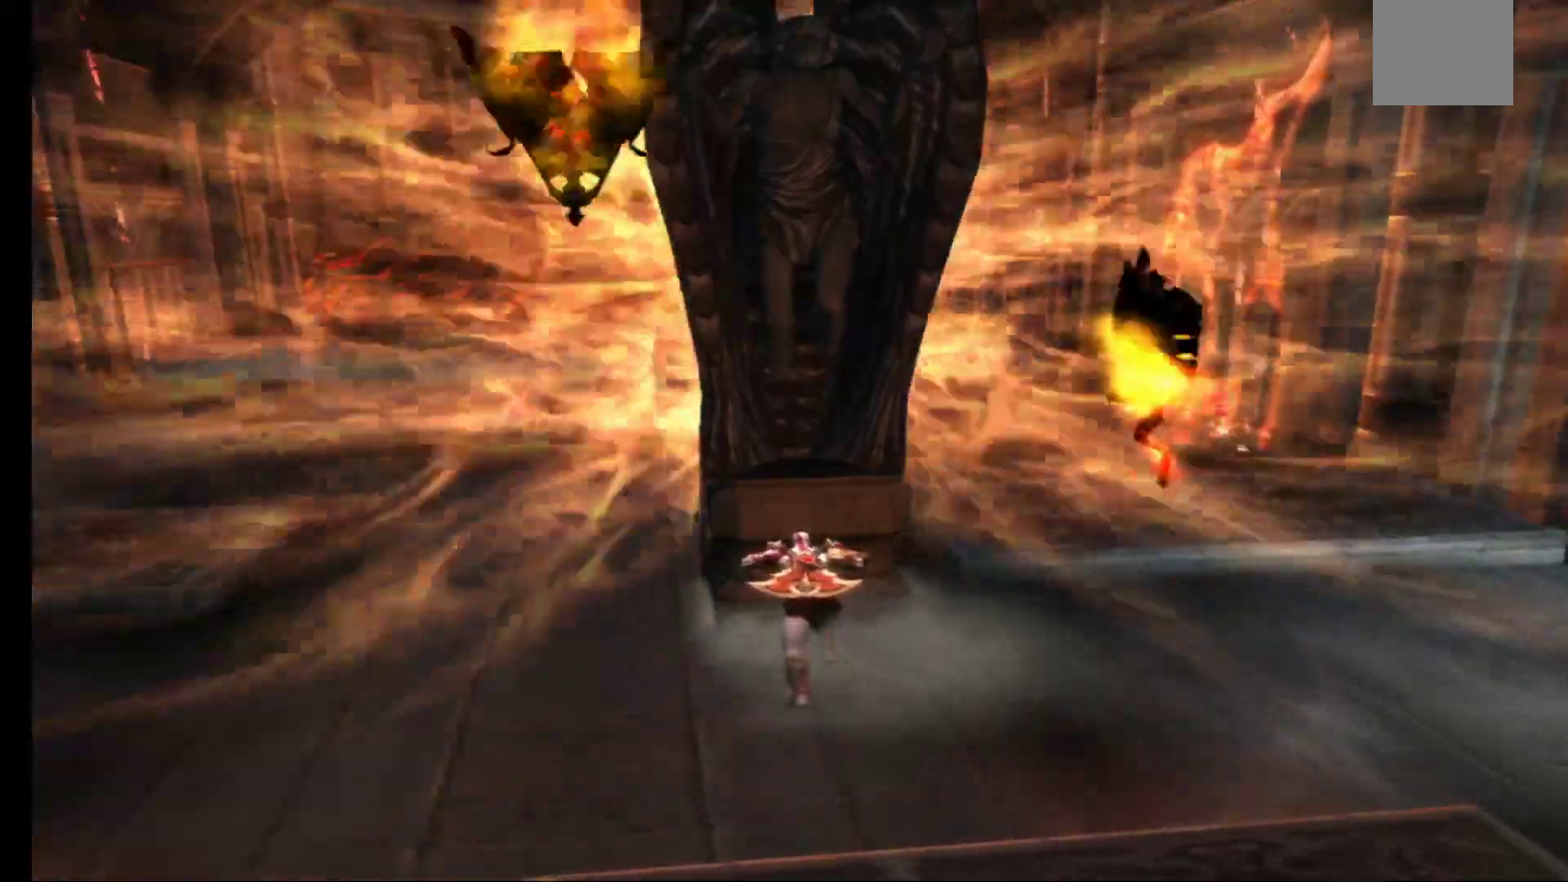
{"buttons": ["R1"], "left_stick": "up", "right_stick": "center"}
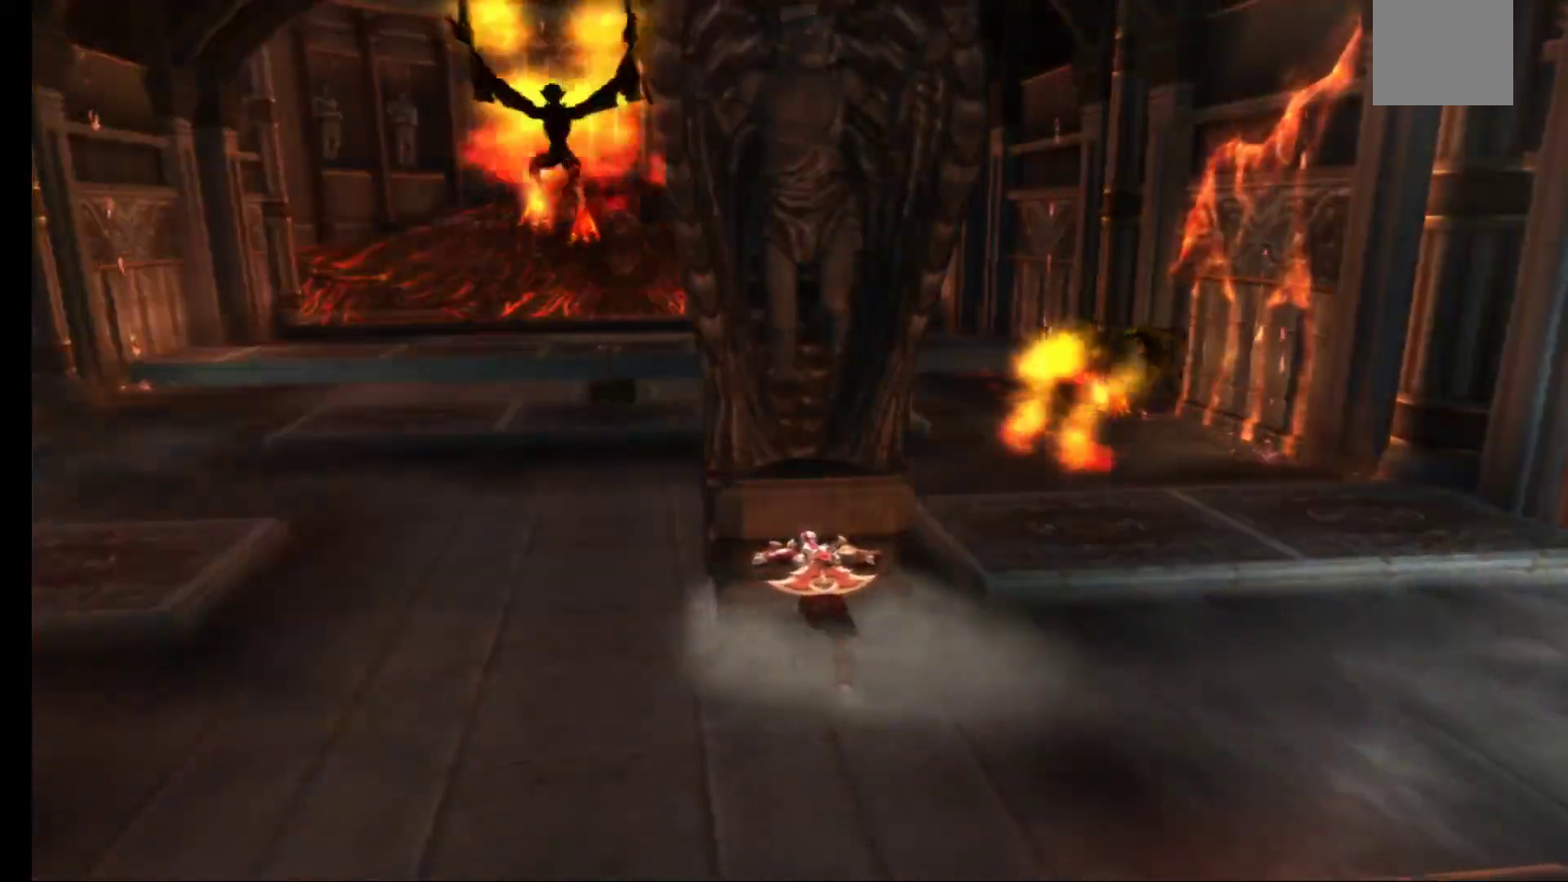
{"buttons": ["R1"], "left_stick": "up", "right_stick": "center", "events": []}